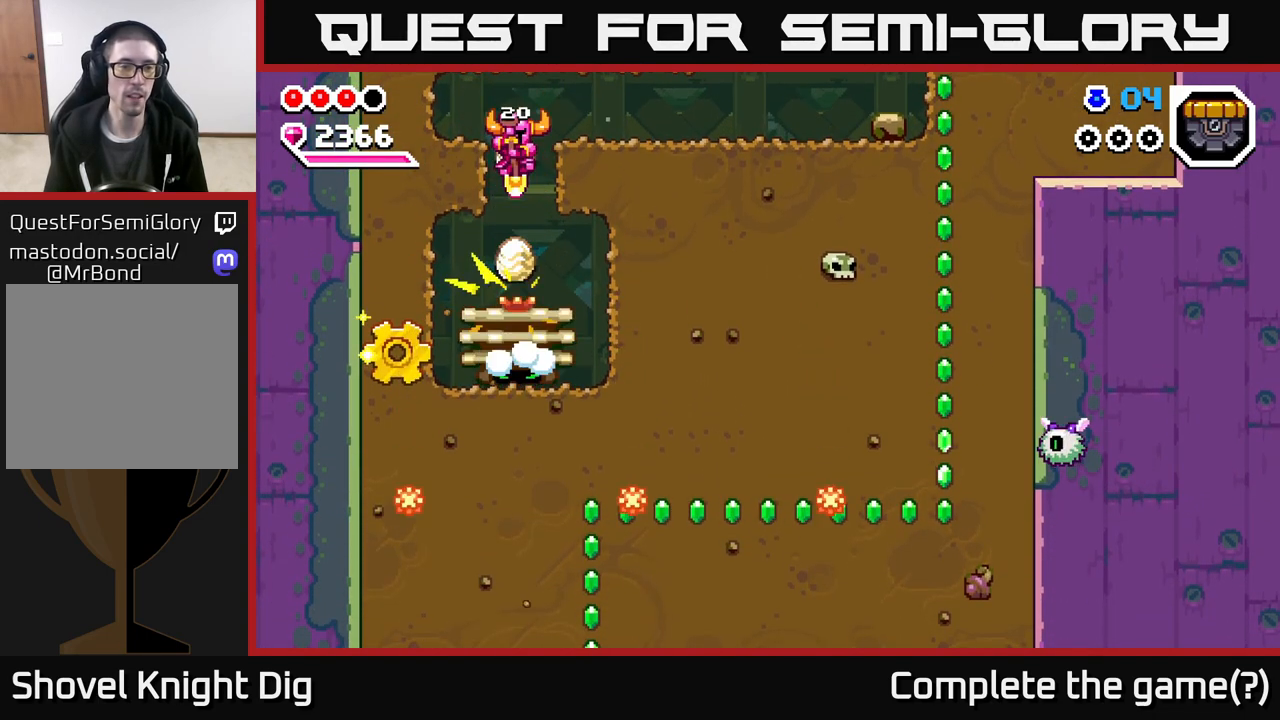
Gameplay with a controller (Xbox layout); each line is a JSON object with the inputs held at the frame after it. "events" lists button and stick changes between this image and that frame as [ms after this image, input, new state], when the widget could be followed in between.
{"buttons": [], "left_stick": "left", "right_stick": "center", "events": [[33, "left_stick", "center"], [500, "left_stick", "left"]]}
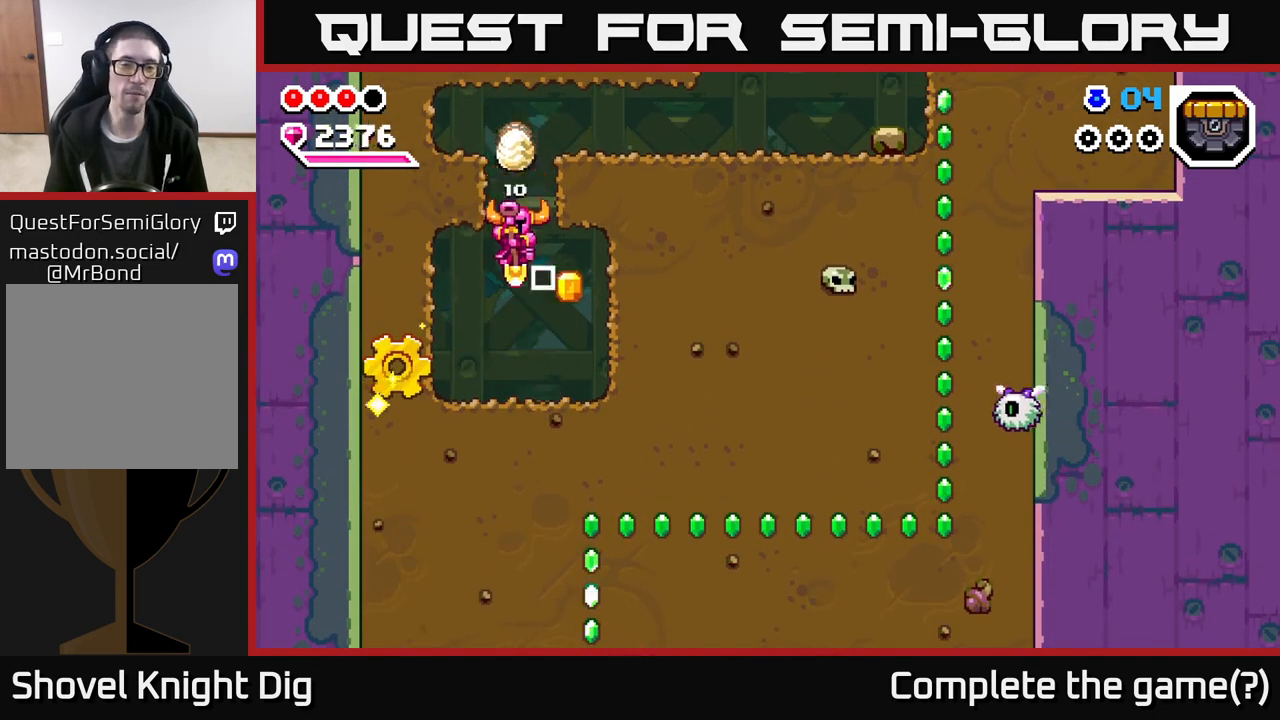
{"buttons": [], "left_stick": "left", "right_stick": "center", "events": [[83, "X", "down"], [200, "X", "up"], [333, "left_stick", "center"], [383, "left_stick", "left"]]}
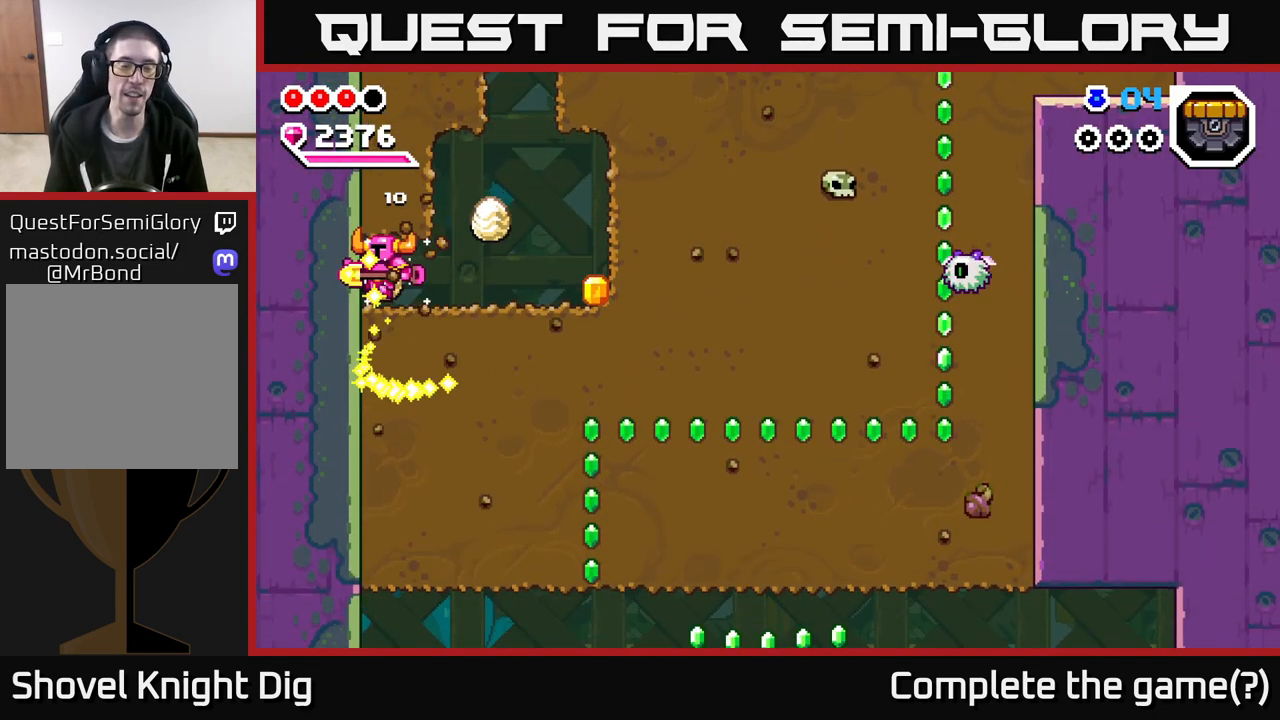
{"buttons": [], "left_stick": "right", "right_stick": "center", "events": [[83, "left_stick", "right"]]}
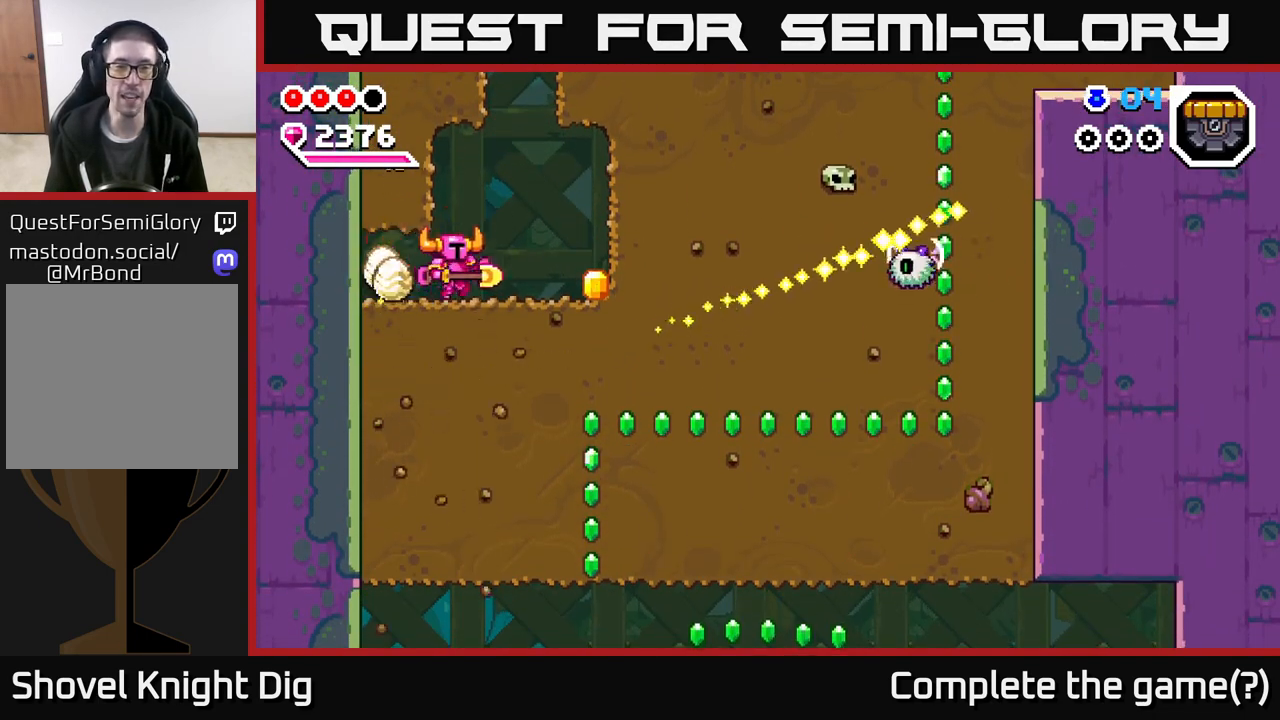
{"buttons": ["A"], "left_stick": "right", "right_stick": "center", "events": [[467, "A", "down"]]}
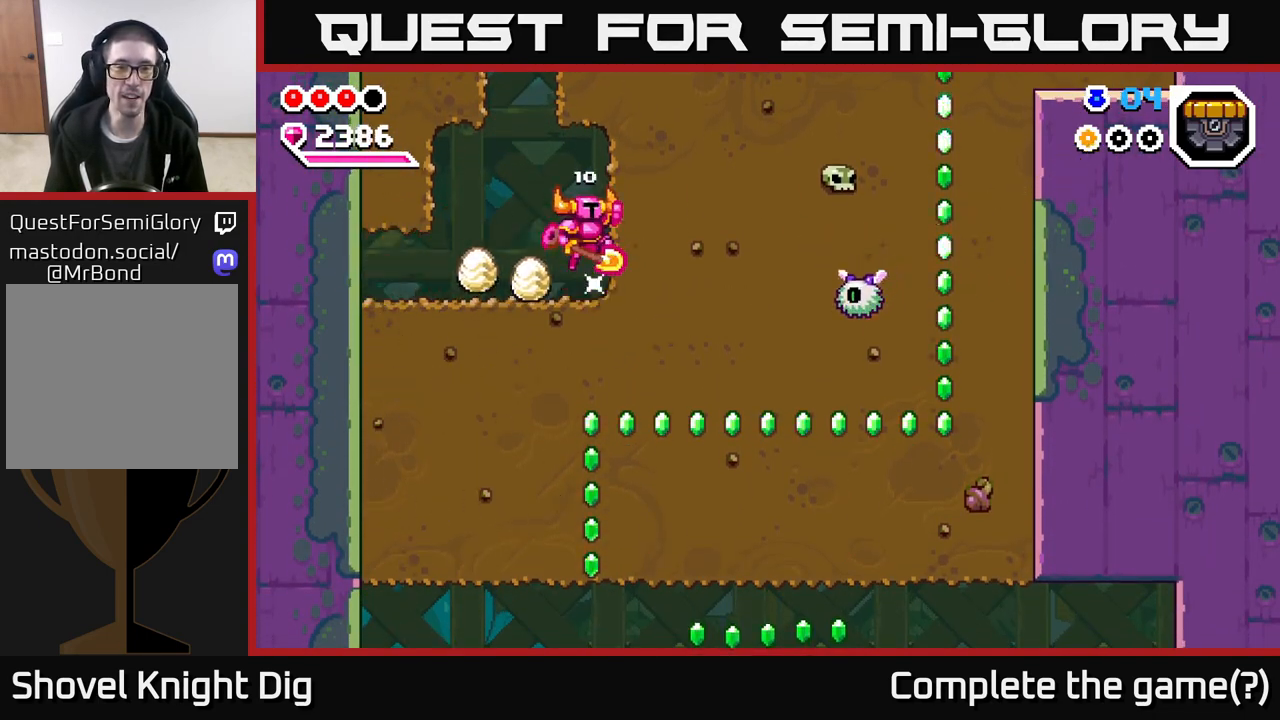
{"buttons": ["X"], "left_stick": "right", "right_stick": "center", "events": [[100, "X", "down"], [117, "A", "up"], [200, "X", "up"], [267, "X", "down"], [400, "X", "up"], [467, "X", "down"]]}
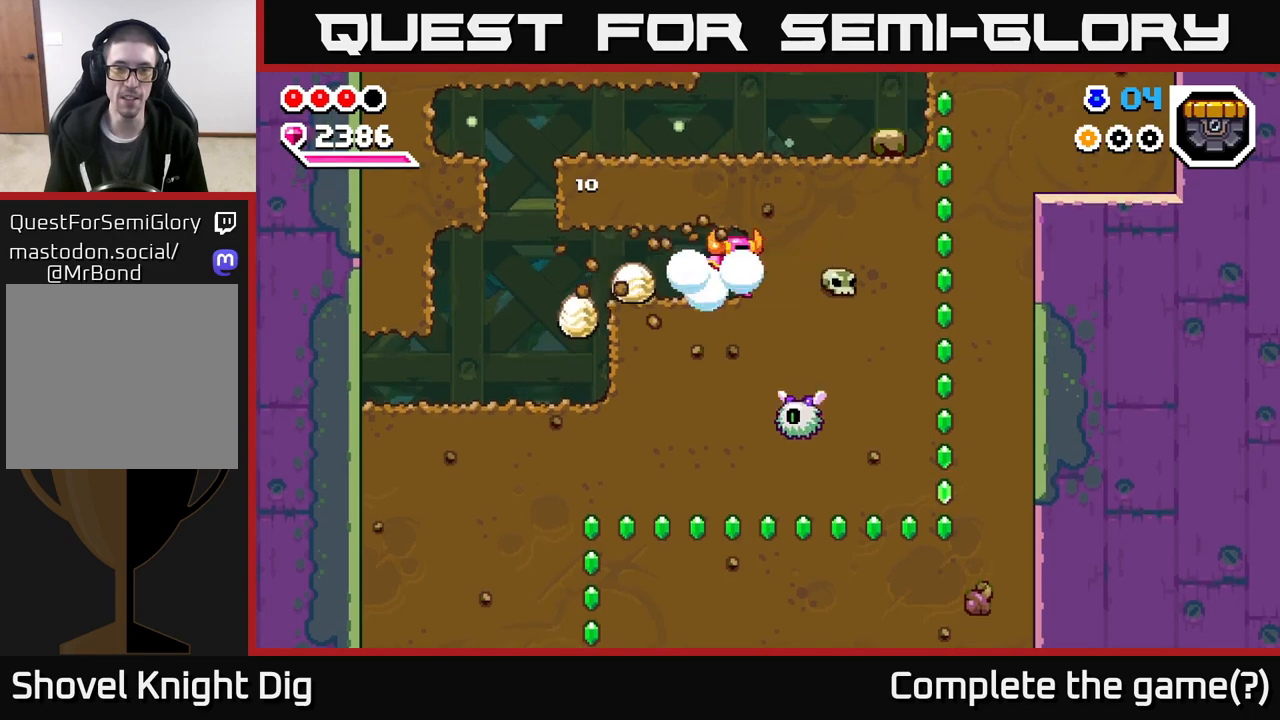
{"buttons": ["X"], "left_stick": "right", "right_stick": "center", "events": [[67, "X", "up"], [150, "X", "down"], [250, "X", "up"], [333, "X", "down"], [450, "X", "up"], [500, "X", "down"]]}
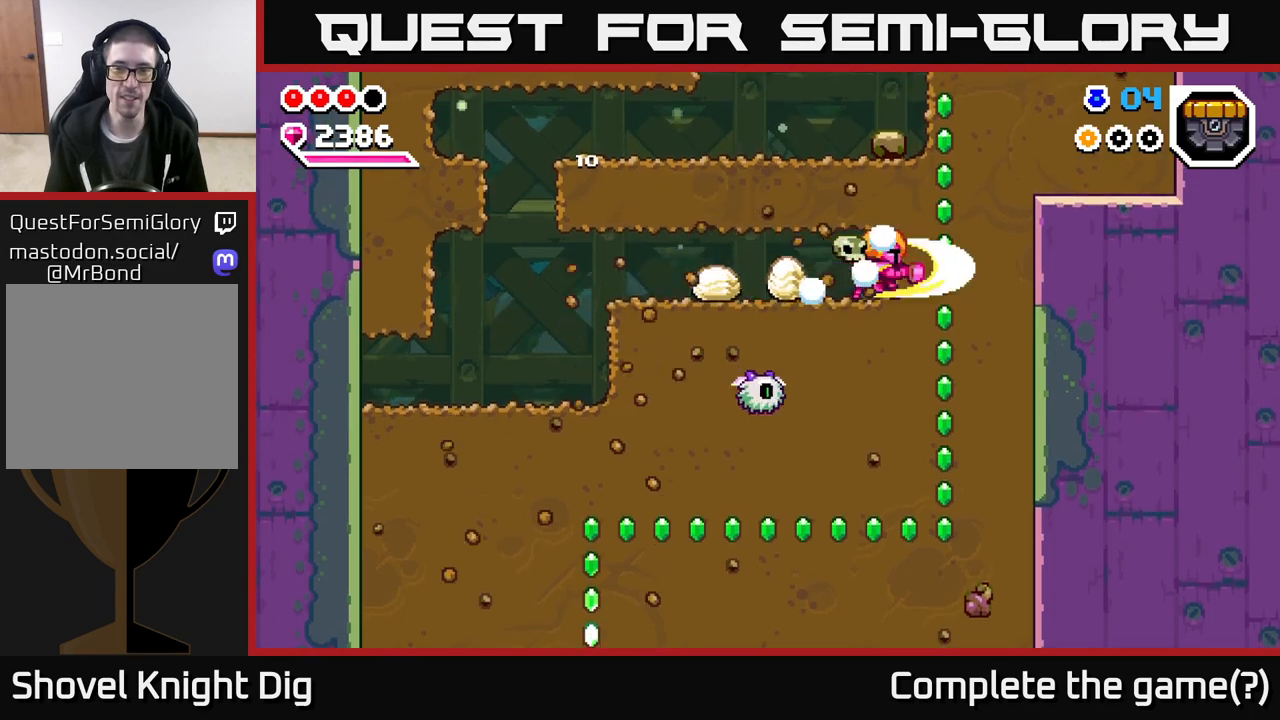
{"buttons": [], "left_stick": "left", "right_stick": "center", "events": [[117, "X", "up"], [133, "left_stick", "up"], [317, "left_stick", "center"], [450, "left_stick", "left"]]}
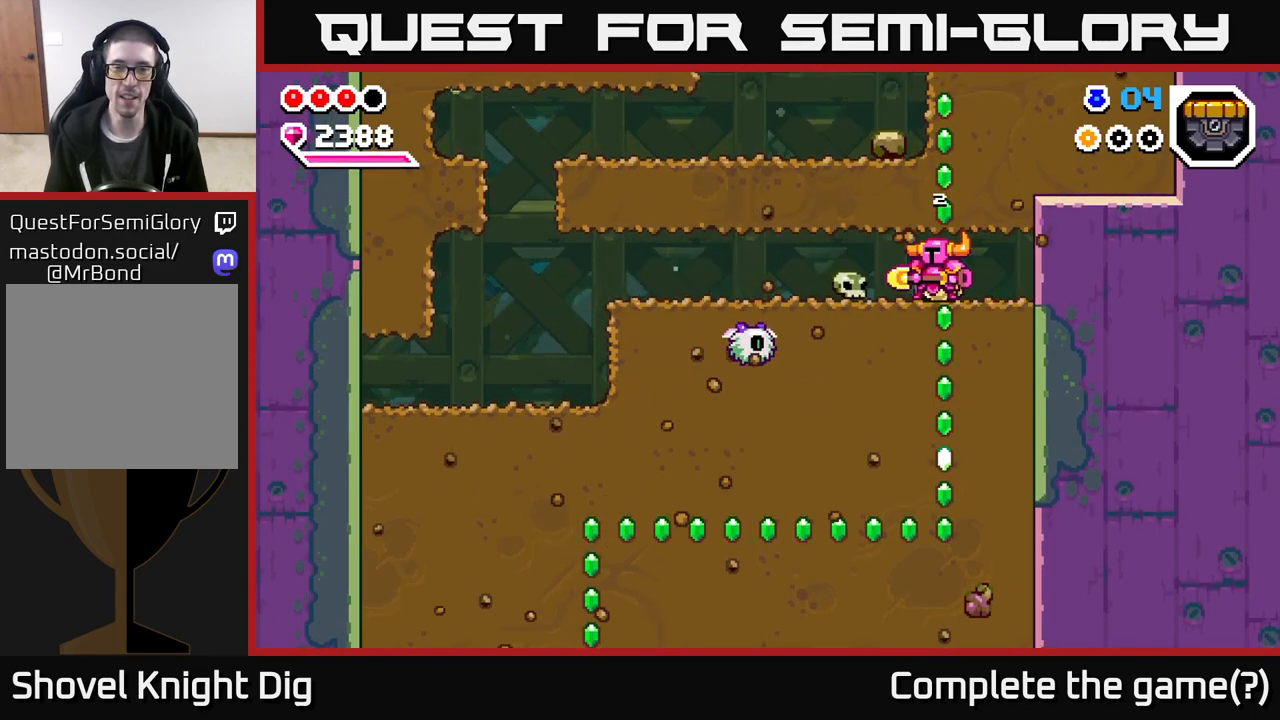
{"buttons": [], "left_stick": "center", "right_stick": "center", "events": [[317, "left_stick", "center"], [333, "X", "down"], [467, "X", "up"]]}
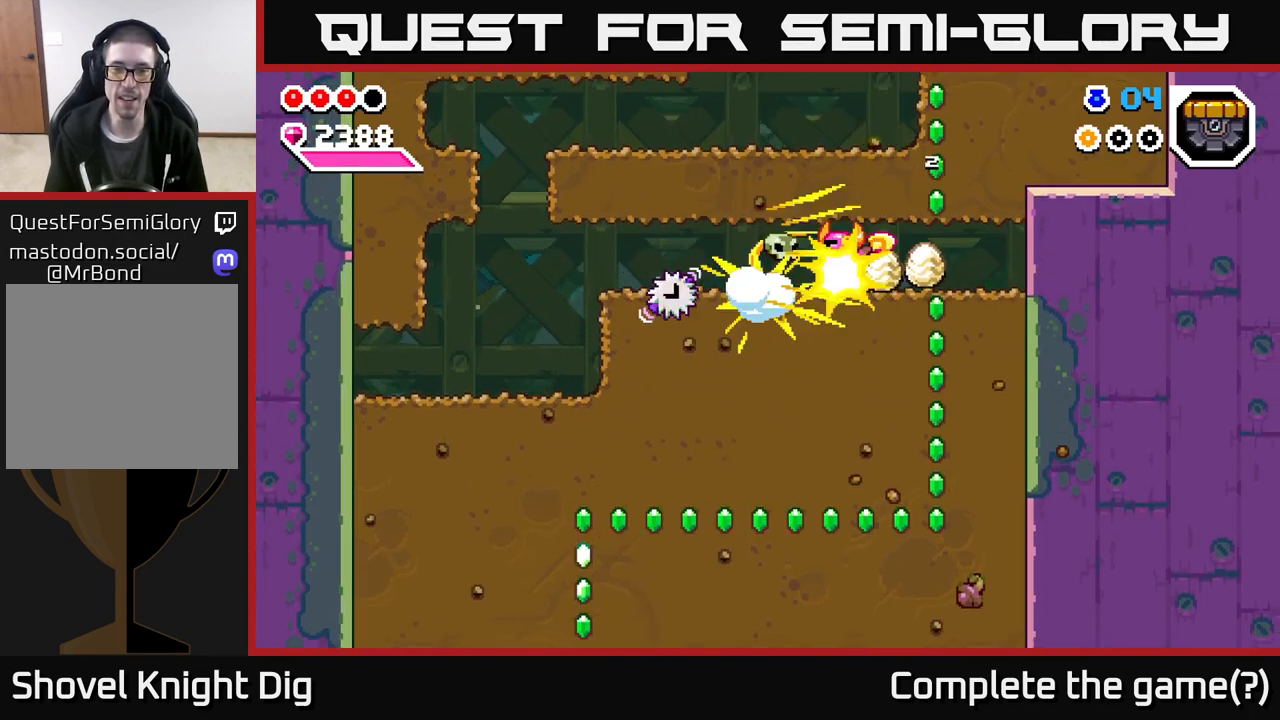
{"buttons": [], "left_stick": "down-right", "right_stick": "center", "events": [[50, "left_stick", "right"], [483, "left_stick", "down-right"]]}
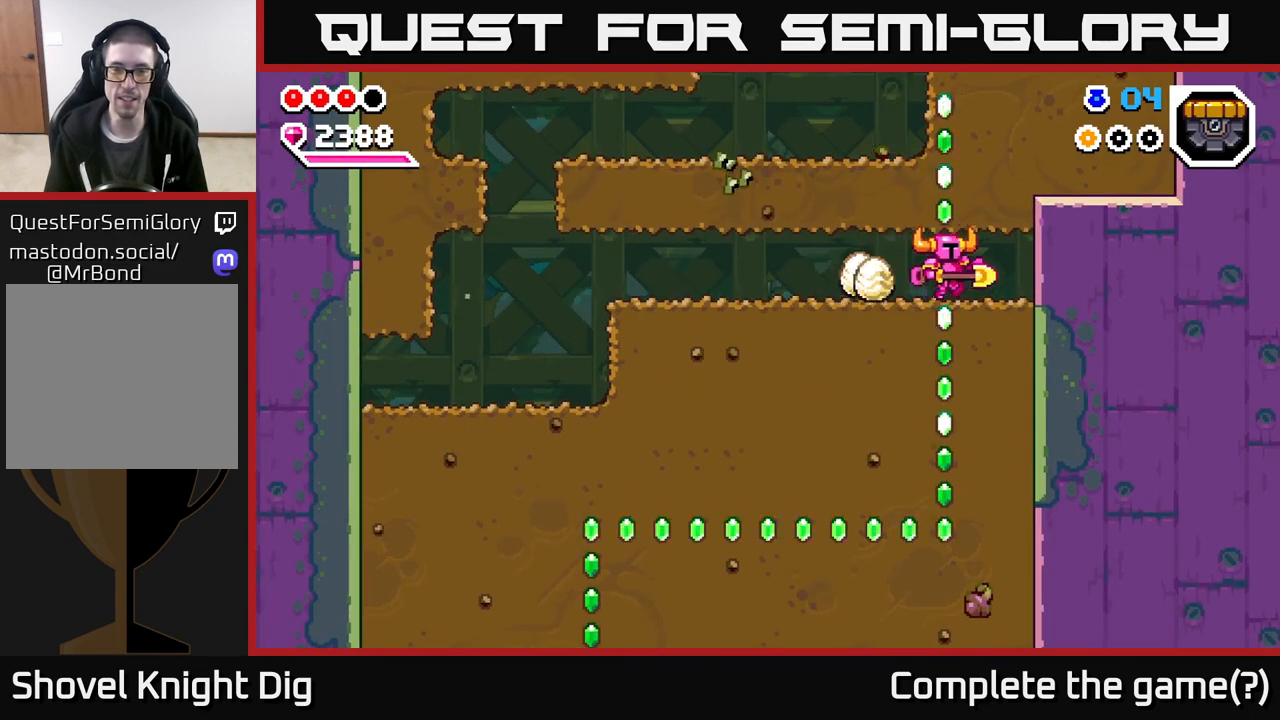
{"buttons": ["X"], "left_stick": "down", "right_stick": "center", "events": [[17, "left_stick", "down"], [67, "X", "down"], [183, "X", "up"], [267, "X", "down"], [367, "X", "up"], [450, "X", "down"]]}
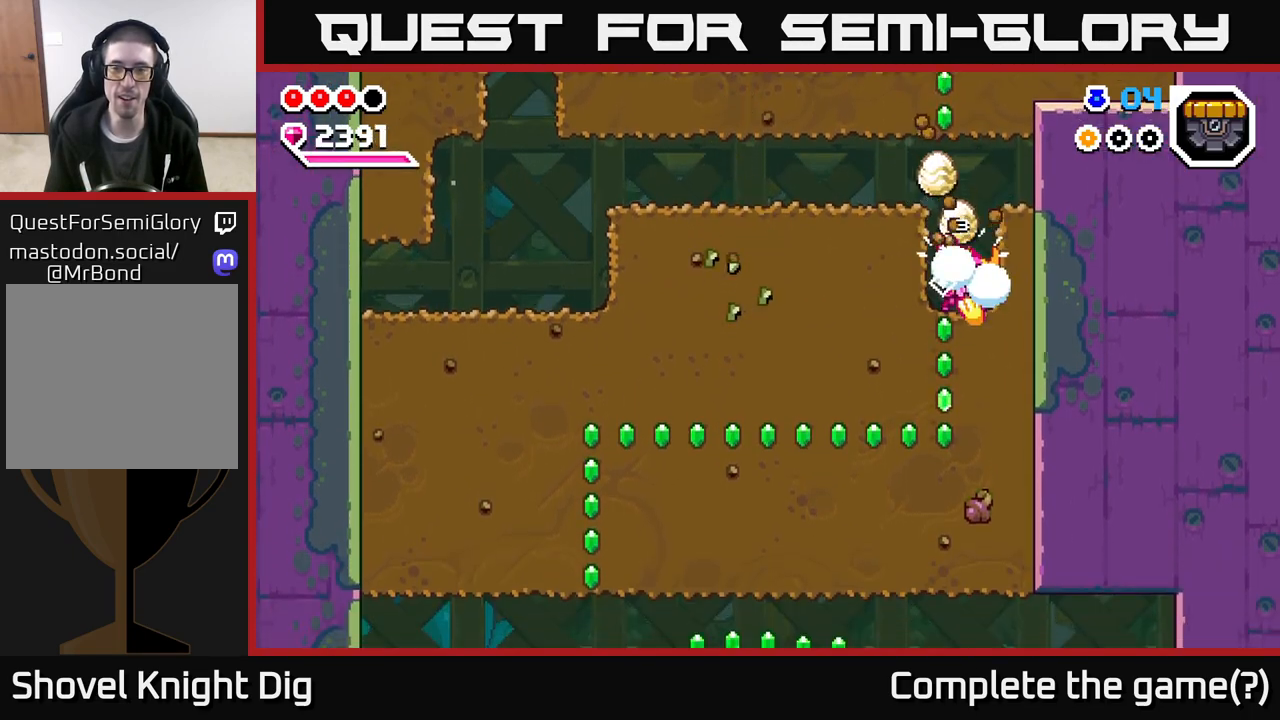
{"buttons": [], "left_stick": "down", "right_stick": "center", "events": [[67, "X", "up"], [150, "X", "down"], [250, "X", "up"], [333, "X", "down"], [500, "X", "up"]]}
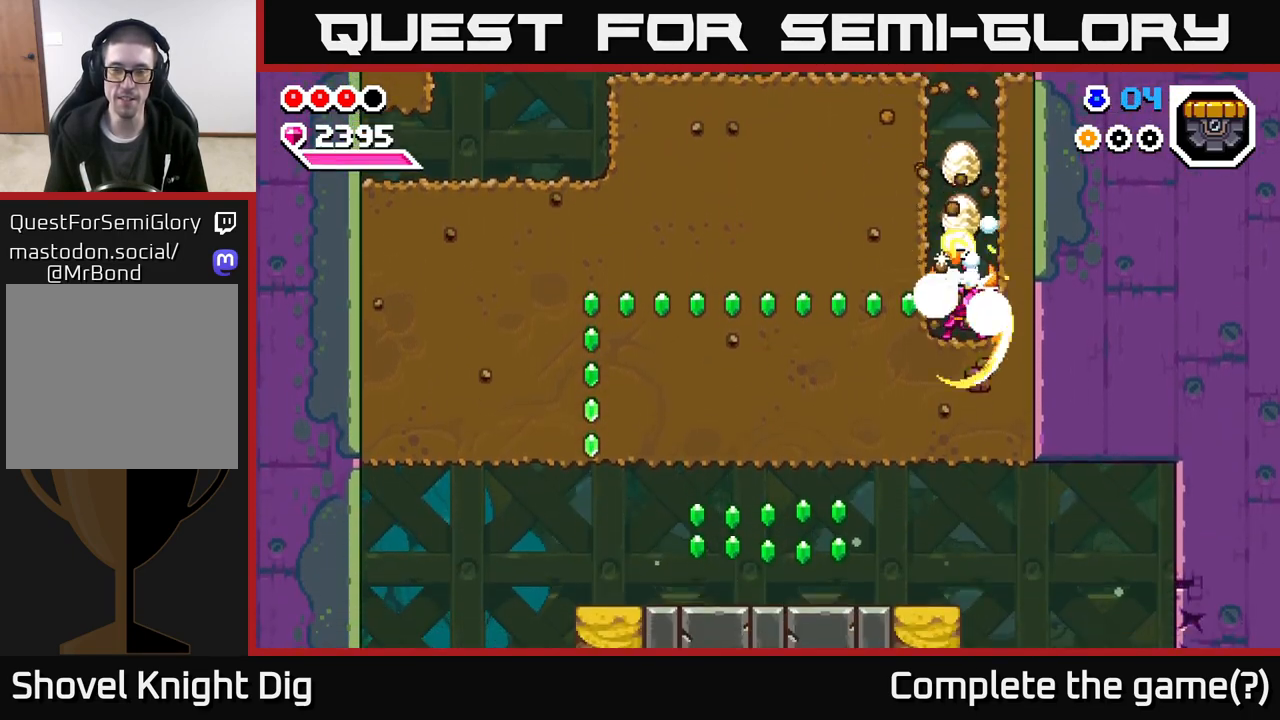
{"buttons": ["X"], "left_stick": "left", "right_stick": "center", "events": [[50, "left_stick", "left"], [100, "X", "down"], [233, "X", "up"], [300, "X", "down"], [417, "X", "up"], [500, "X", "down"]]}
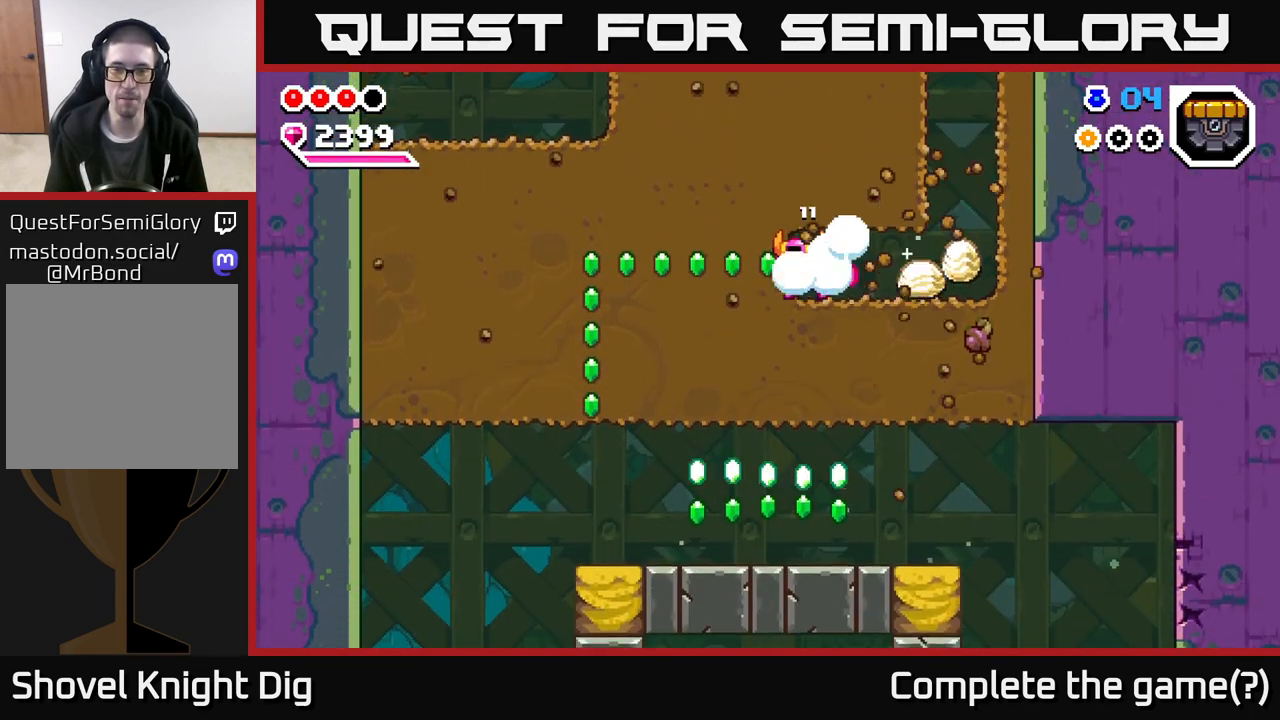
{"buttons": [], "left_stick": "left", "right_stick": "center", "events": [[100, "X", "up"], [183, "X", "down"], [283, "X", "up"], [367, "X", "down"], [500, "X", "up"]]}
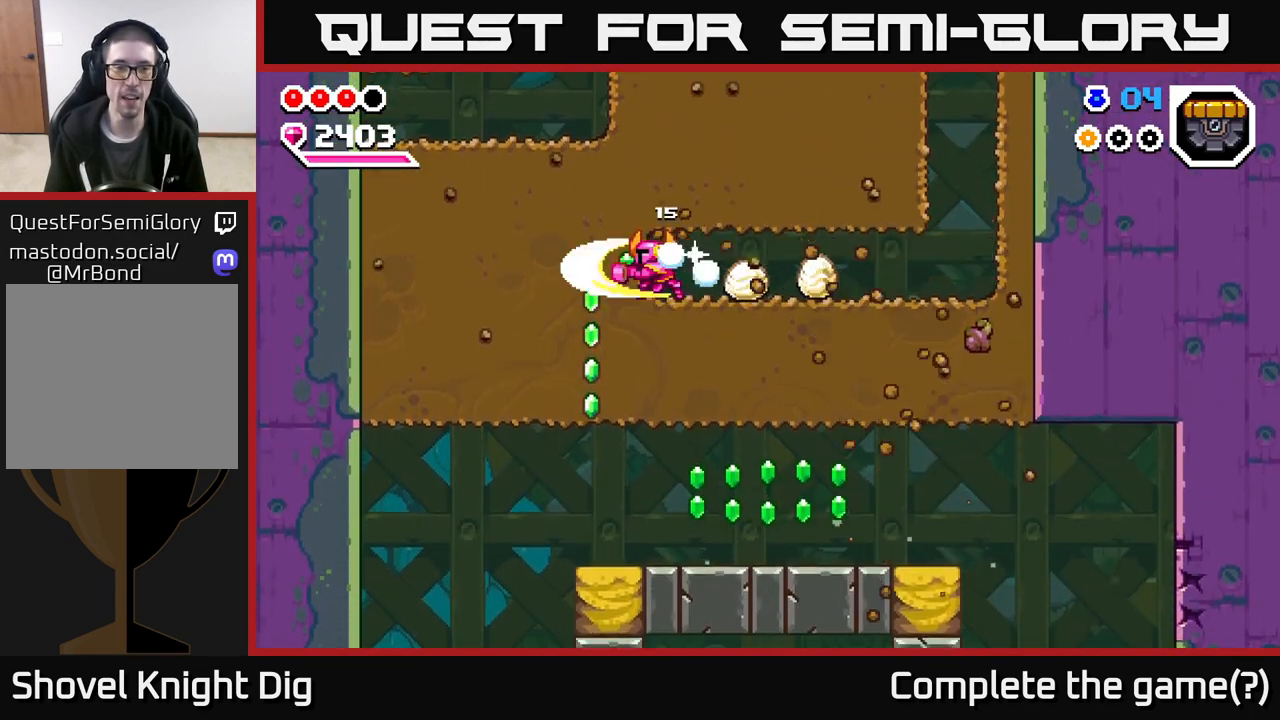
{"buttons": [], "left_stick": "down", "right_stick": "center", "events": [[150, "X", "down"], [150, "left_stick", "down"], [283, "X", "up"], [350, "X", "down"], [467, "X", "up"]]}
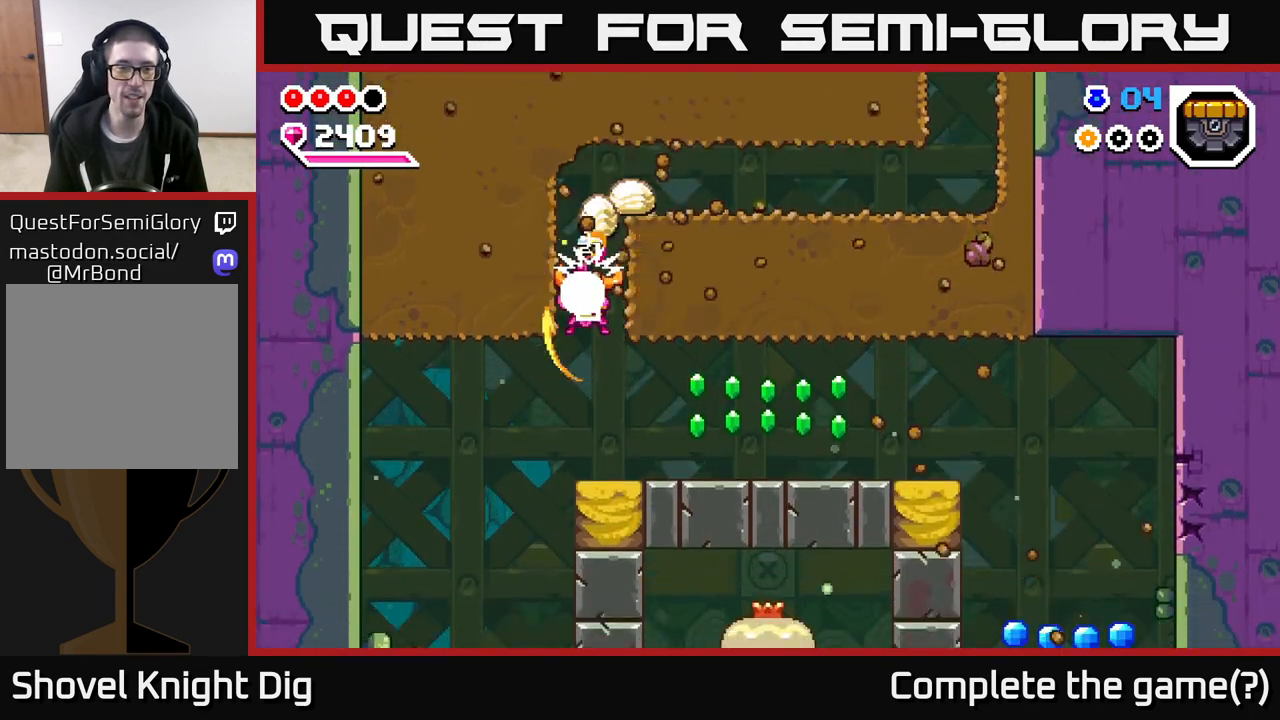
{"buttons": [], "left_stick": "right", "right_stick": "center", "events": [[33, "X", "down"], [150, "X", "up"], [183, "left_stick", "right"]]}
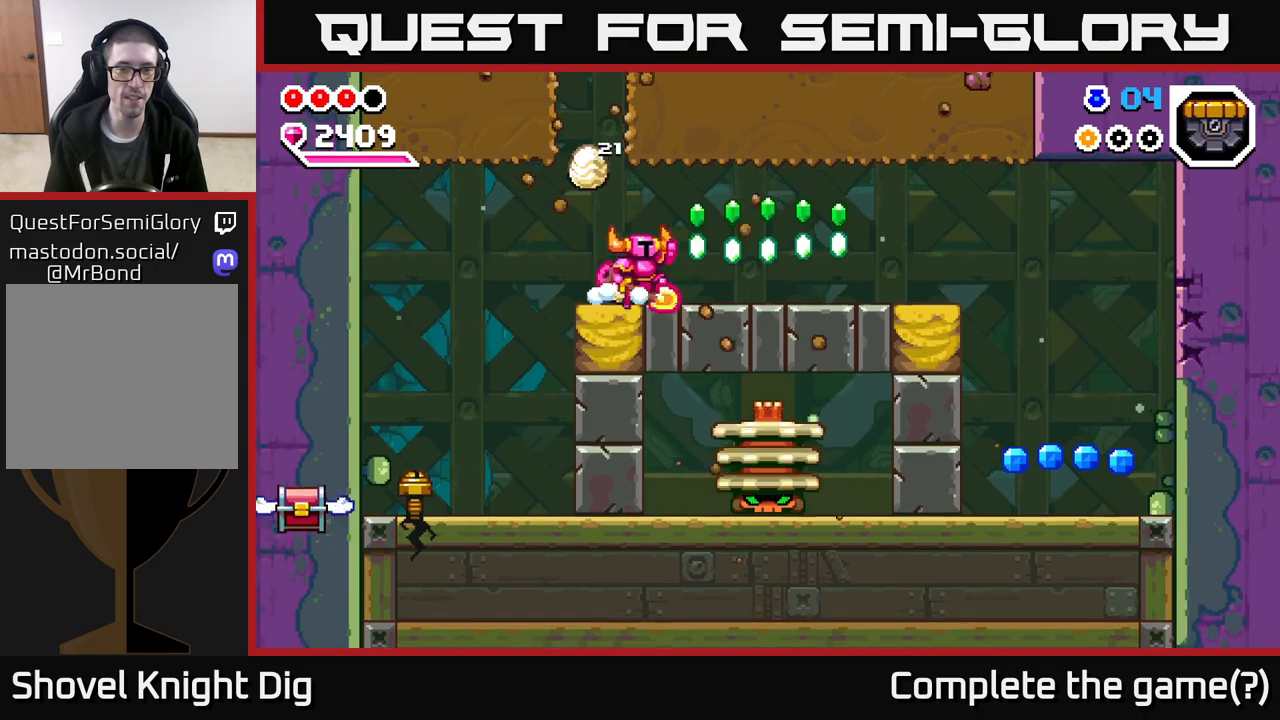
{"buttons": ["A"], "left_stick": "right", "right_stick": "center", "events": [[17, "A", "down"], [133, "A", "up"], [500, "A", "down"]]}
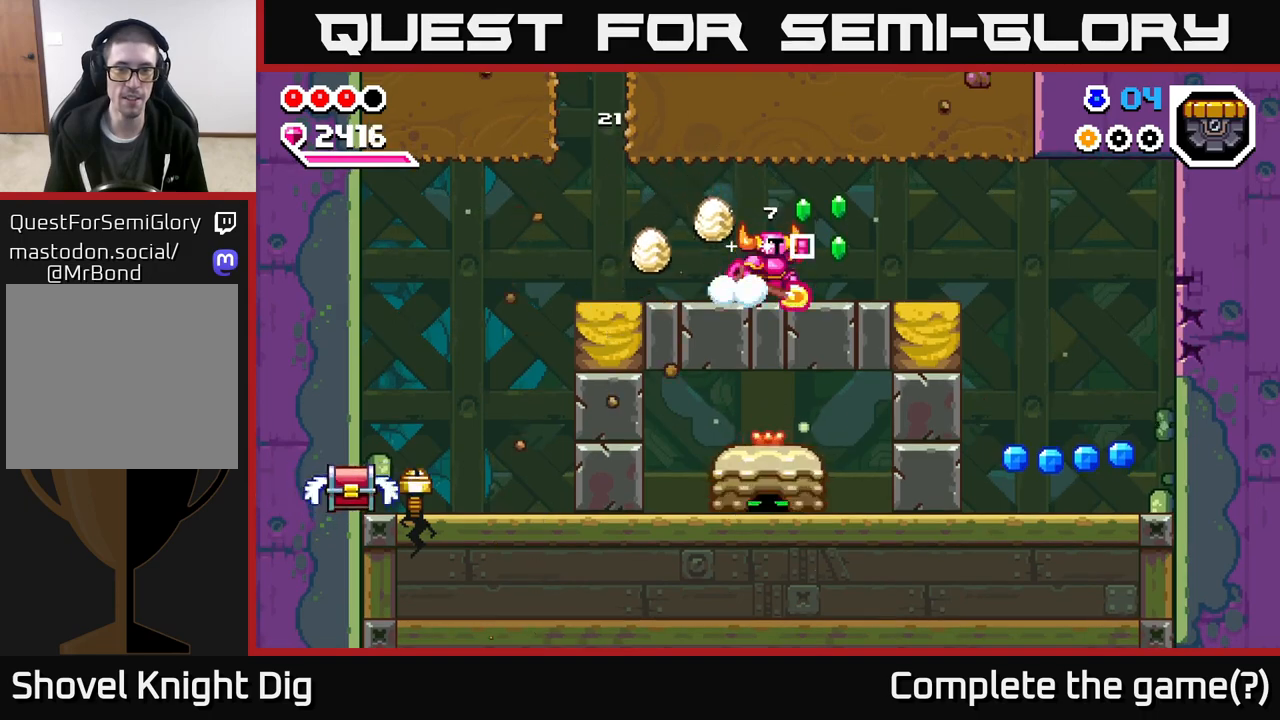
{"buttons": [], "left_stick": "center", "right_stick": "center", "events": [[117, "A", "up"], [183, "left_stick", "up-left"], [283, "left_stick", "left"], [450, "left_stick", "center"]]}
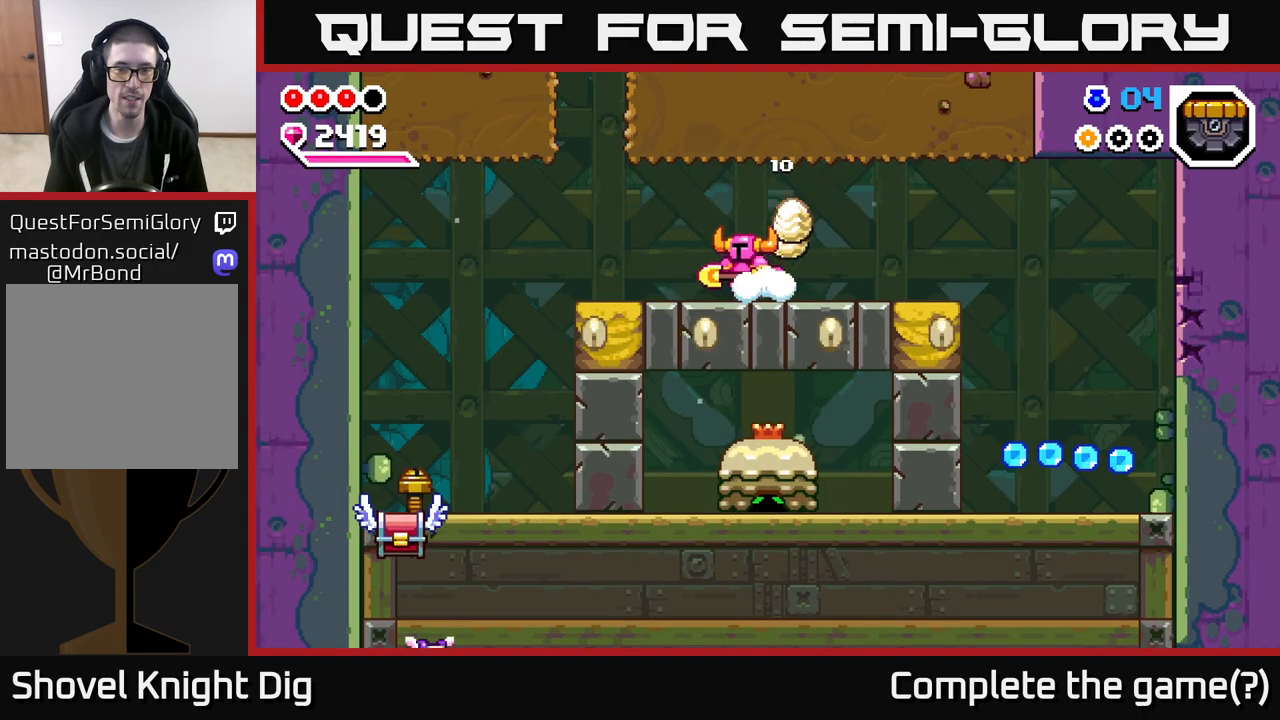
{"buttons": [], "left_stick": "right", "right_stick": "center", "events": [[50, "left_stick", "right"], [117, "A", "down"], [250, "A", "up"]]}
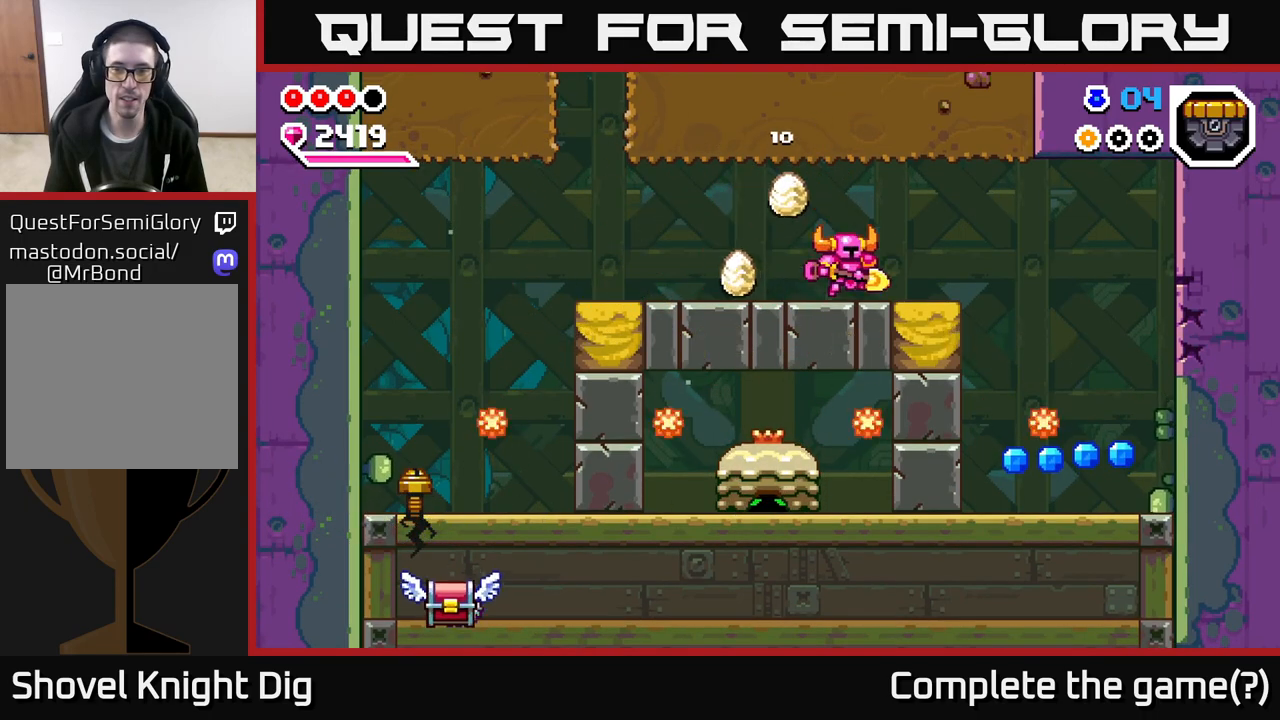
{"buttons": [], "left_stick": "down-right", "right_stick": "center", "events": [[50, "A", "down"], [133, "A", "up"], [283, "left_stick", "down"], [450, "left_stick", "down-right"]]}
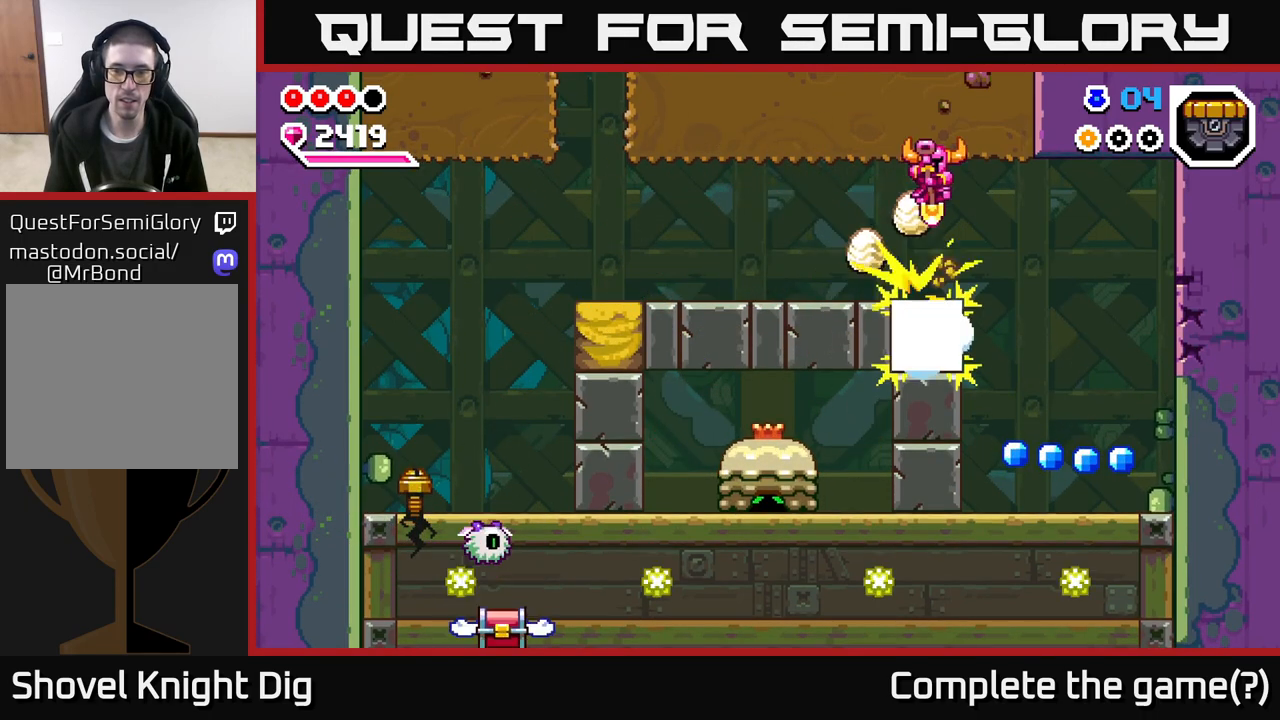
{"buttons": [], "left_stick": "right", "right_stick": "center", "events": [[117, "left_stick", "right"], [317, "left_stick", "center"], [400, "left_stick", "right"]]}
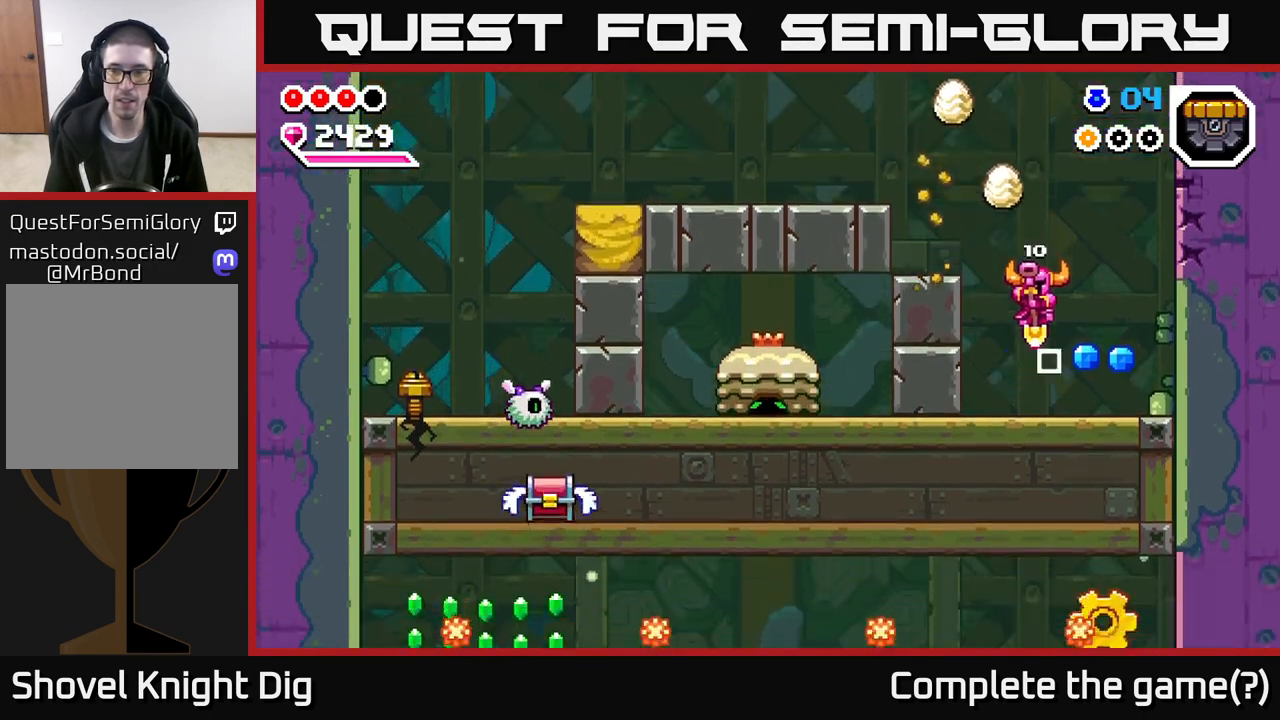
{"buttons": [], "left_stick": "left", "right_stick": "center", "events": [[167, "A", "down"], [233, "X", "down"], [350, "A", "up"], [350, "X", "up"], [400, "left_stick", "left"]]}
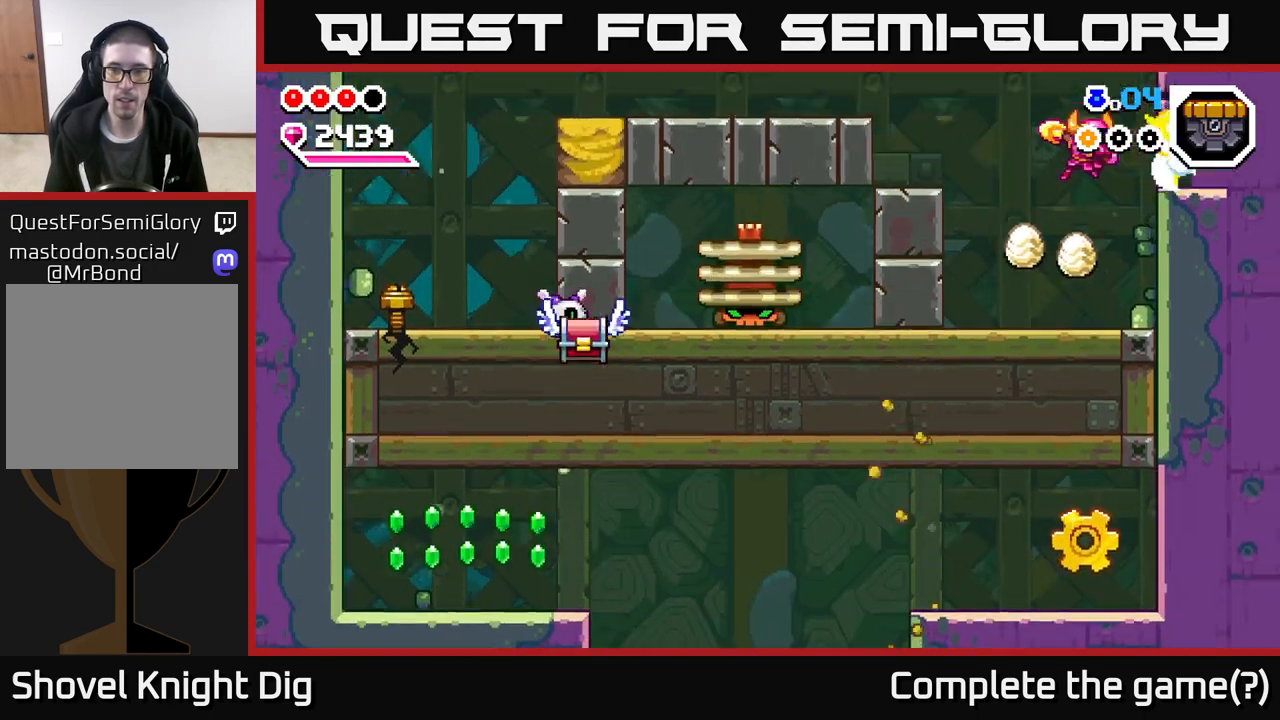
{"buttons": [], "left_stick": "right", "right_stick": "center", "events": [[217, "left_stick", "center"], [450, "left_stick", "right"]]}
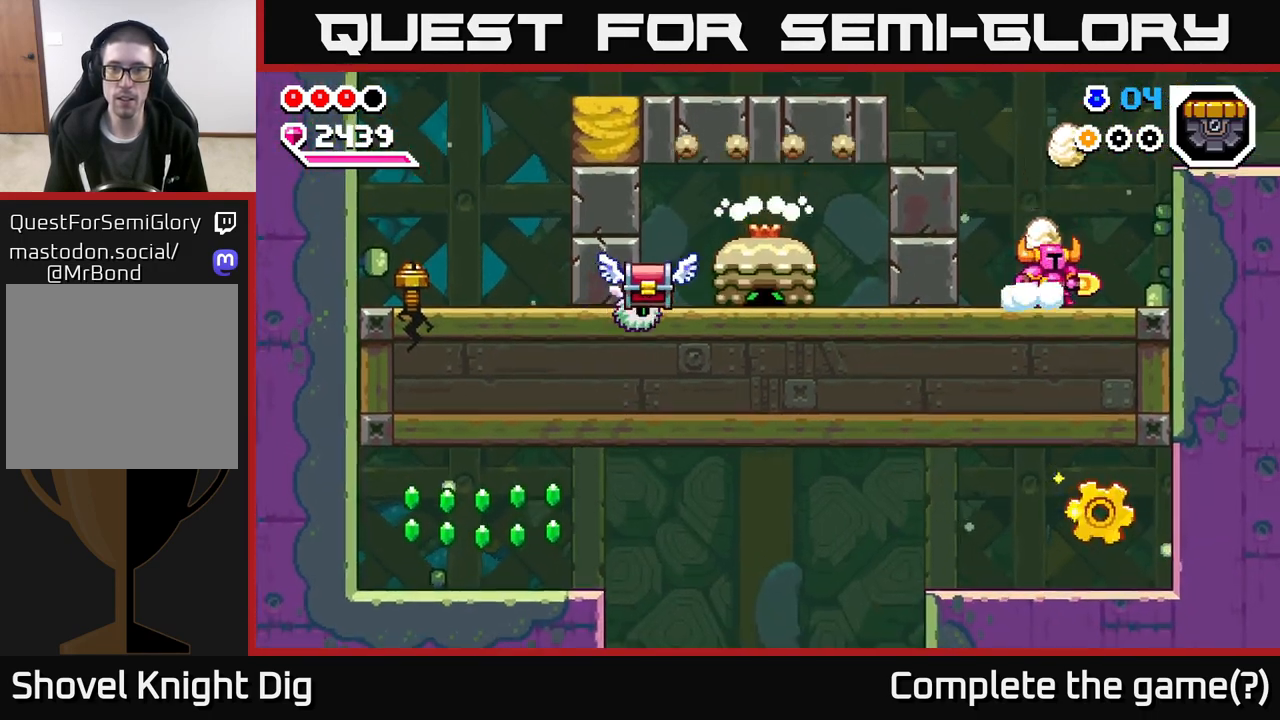
{"buttons": [], "left_stick": "right", "right_stick": "center", "events": [[183, "left_stick", "center"], [267, "left_stick", "right"]]}
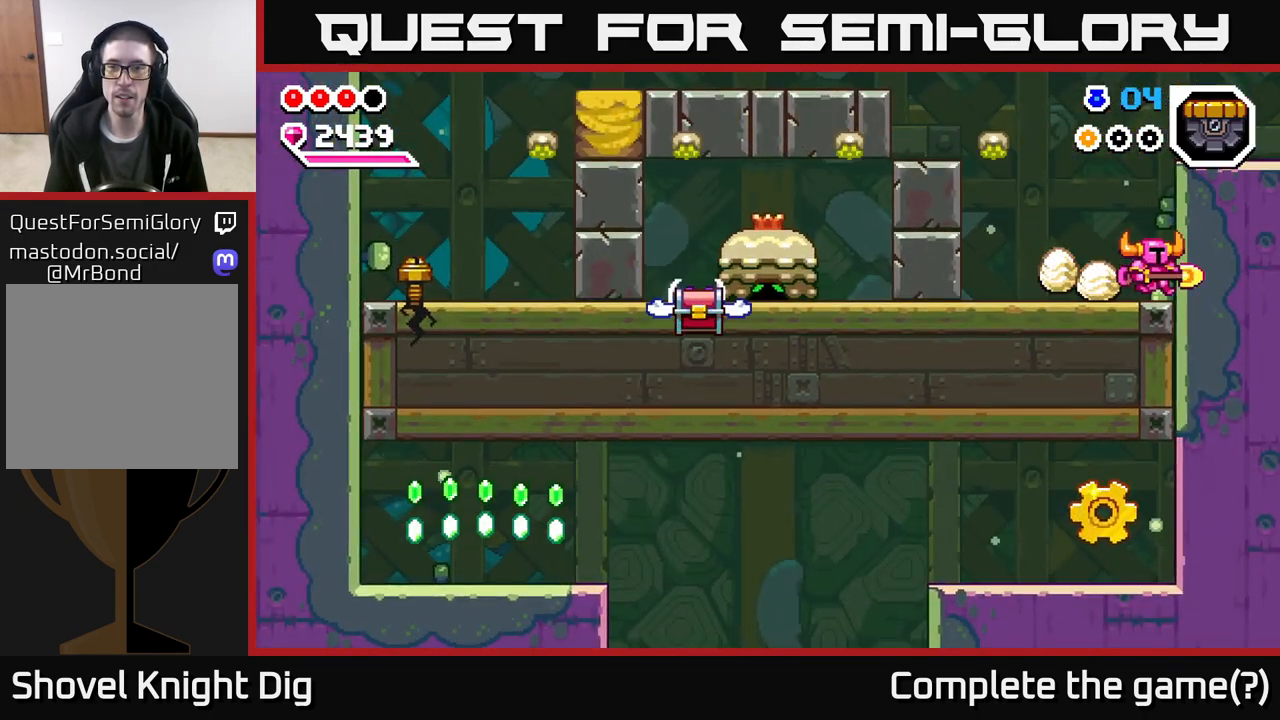
{"buttons": ["A"], "left_stick": "left", "right_stick": "center", "events": [[133, "left_stick", "center"], [333, "A", "down"], [483, "left_stick", "left"]]}
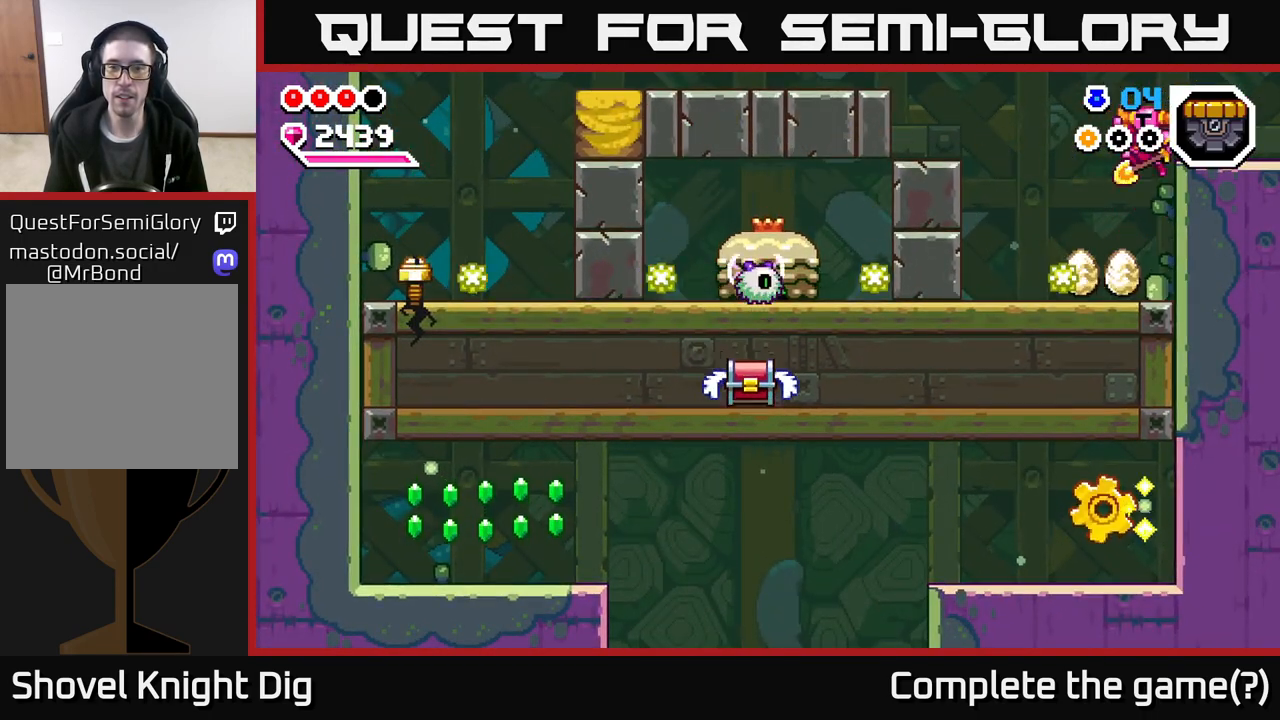
{"buttons": [], "left_stick": "left", "right_stick": "center", "events": [[150, "A", "up"]]}
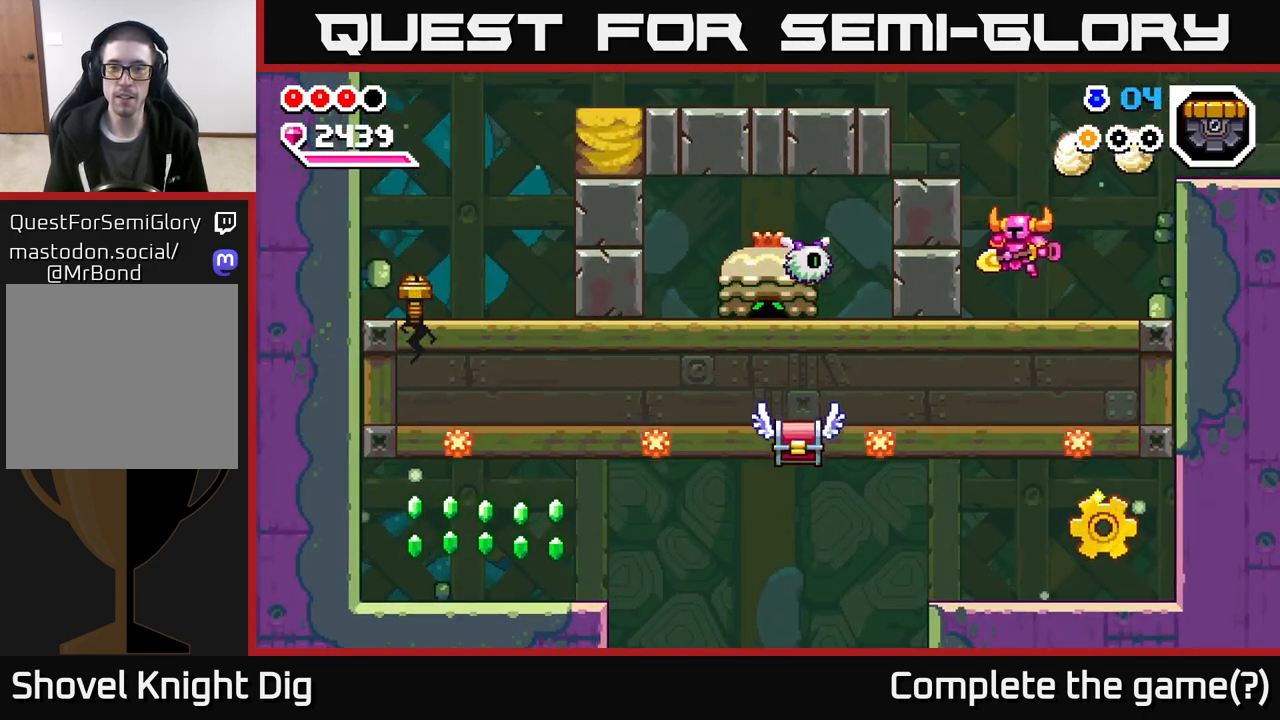
{"buttons": [], "left_stick": "left", "right_stick": "center", "events": [[33, "left_stick", "center"], [483, "left_stick", "left"]]}
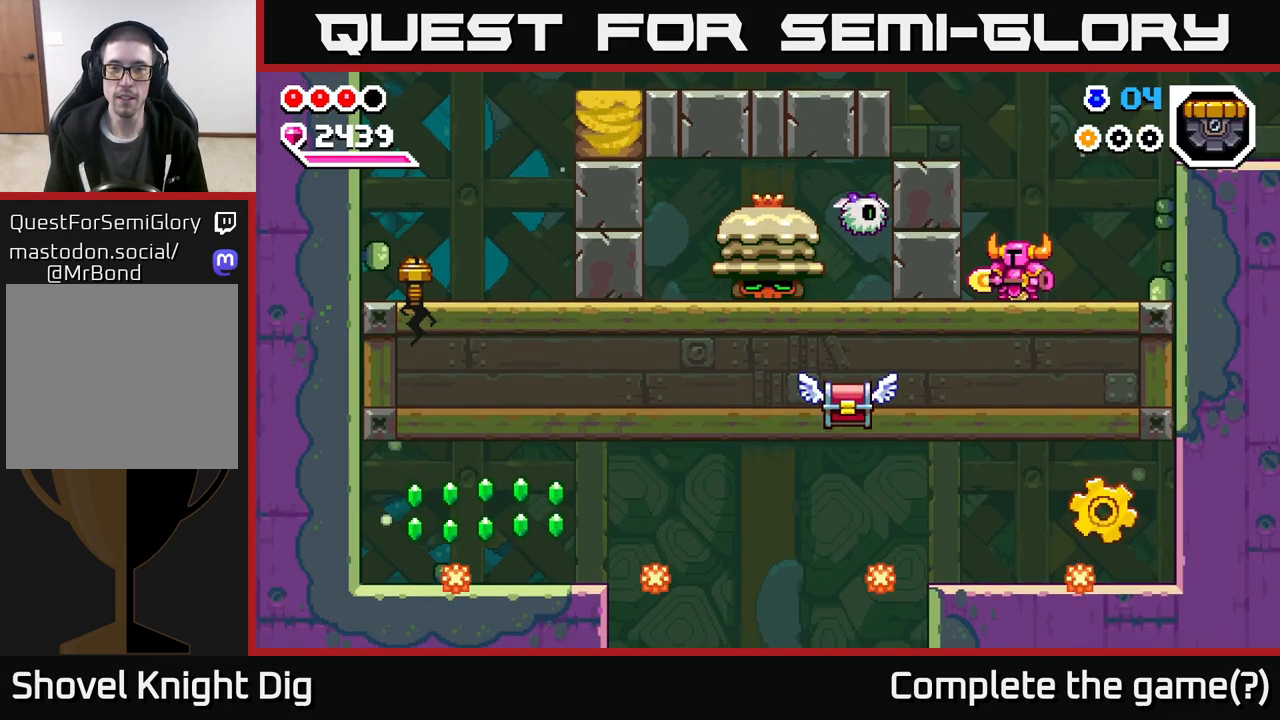
{"buttons": [], "left_stick": "right", "right_stick": "center", "events": [[83, "X", "down"], [167, "A", "down"], [217, "X", "up"], [233, "A", "up"], [283, "left_stick", "center"], [350, "left_stick", "right"]]}
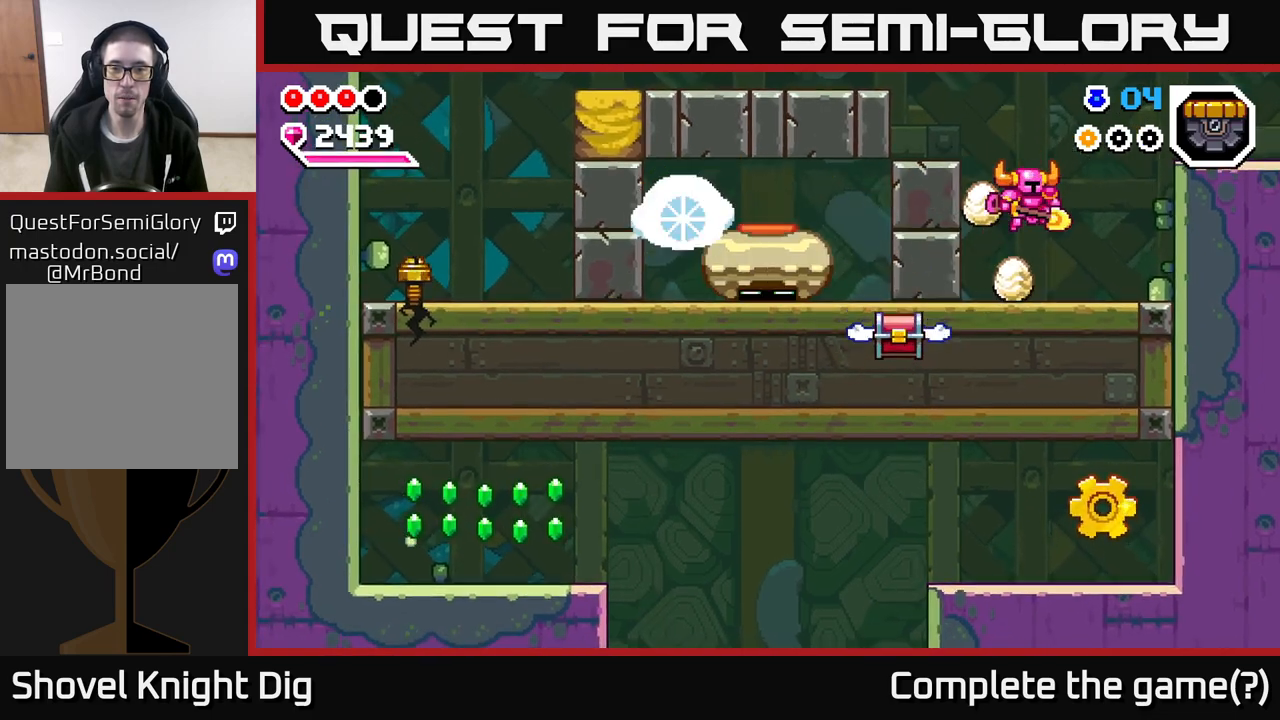
{"buttons": [], "left_stick": "left", "right_stick": "center", "events": [[367, "left_stick", "left"]]}
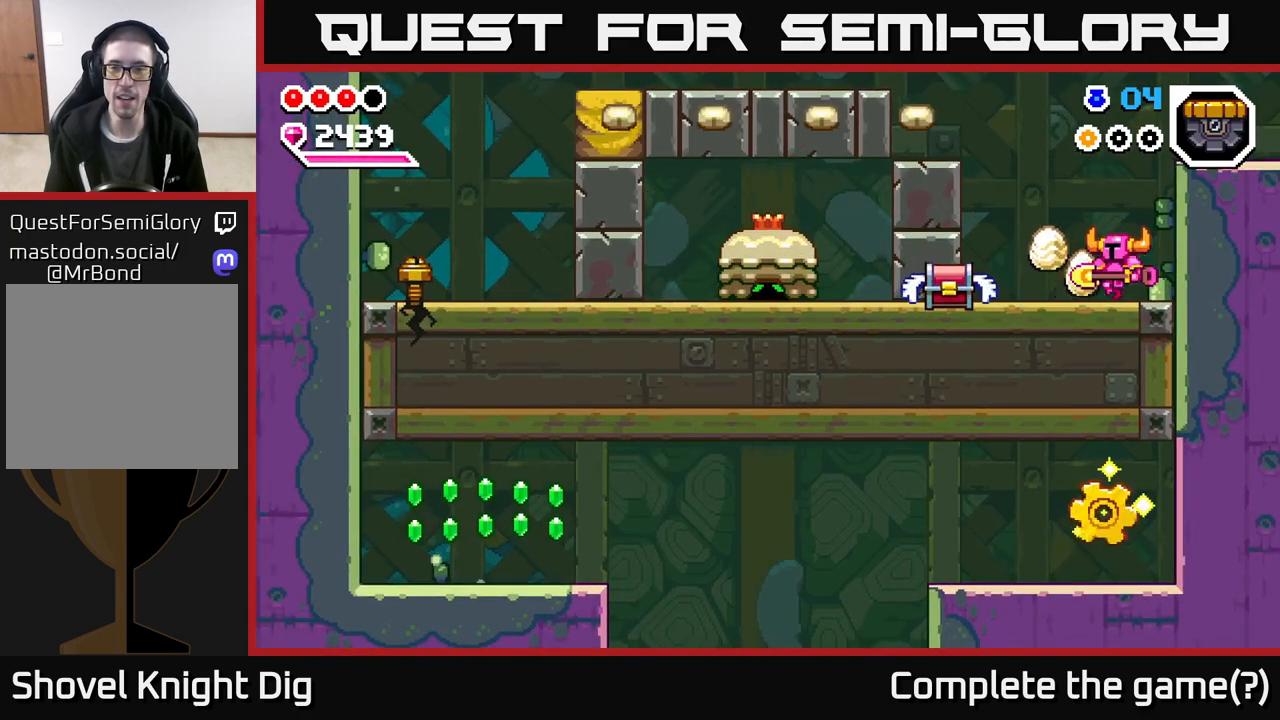
{"buttons": ["A"], "left_stick": "right", "right_stick": "center", "events": [[67, "X", "down"], [167, "X", "up"], [167, "left_stick", "center"], [283, "left_stick", "right"], [433, "A", "down"]]}
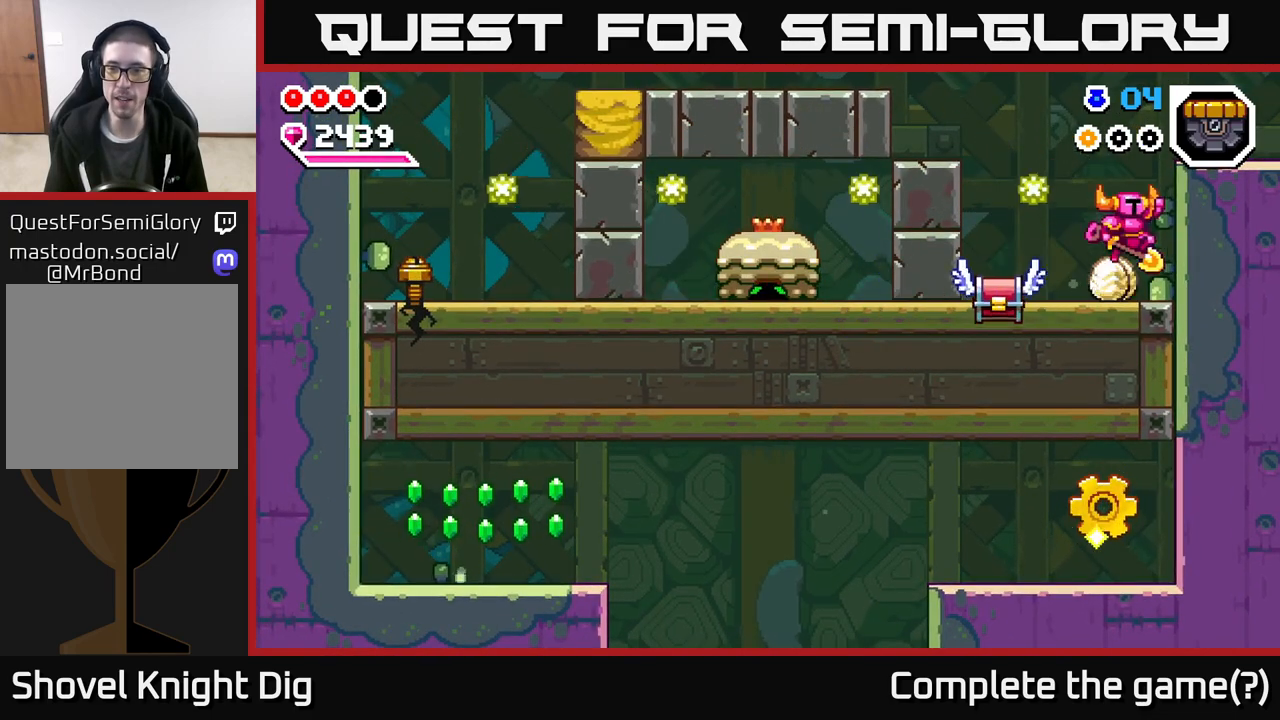
{"buttons": [], "left_stick": "down-left", "right_stick": "center", "events": [[150, "left_stick", "left"], [283, "A", "up"], [433, "left_stick", "down-left"]]}